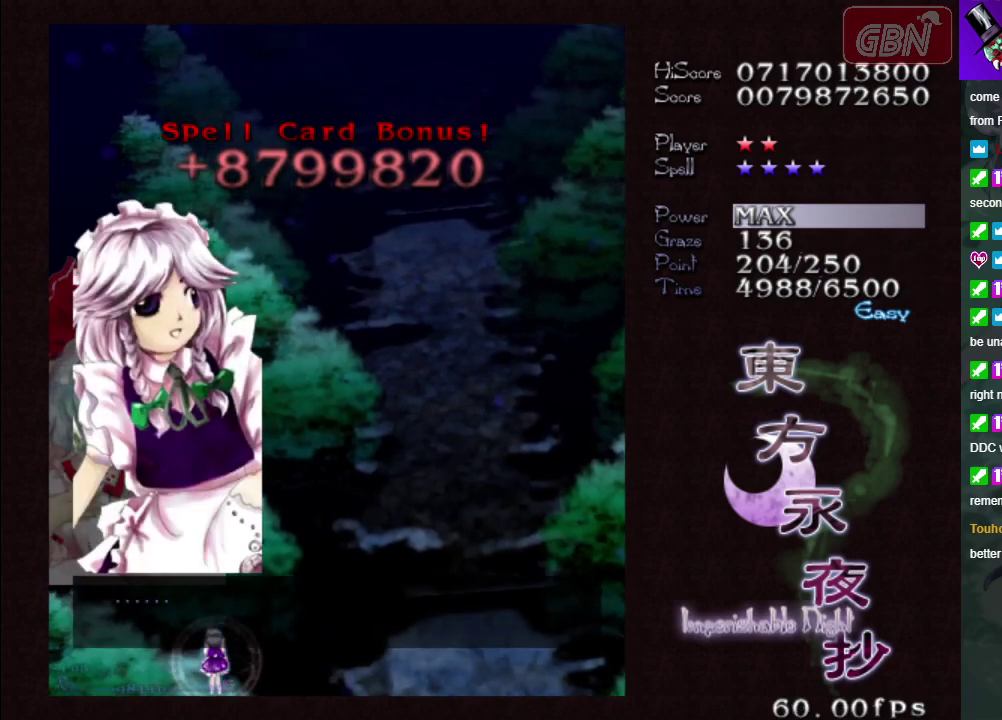
Gameplay with a controller (Xbox layout); each line is a JSON object with the inputs held at the frame after it (dt_ms = milliseconds from this image to that frame). "events" lists button and stick changes between this image and that frame as [ms after this image, input, new state], when the widget could be followed in between. Not read: L3 R3 right_stick.
{"dt_ms": 100, "buttons": [], "left_stick": "center", "events": [[50, "A", "up"]]}
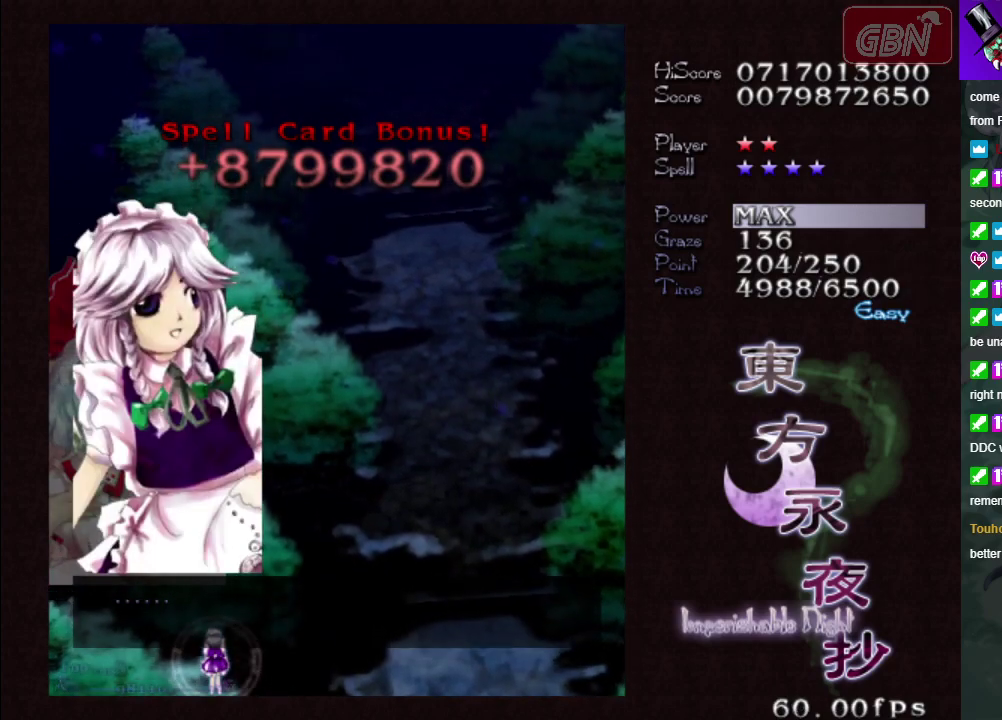
{"dt_ms": 400, "buttons": [], "left_stick": "center", "events": []}
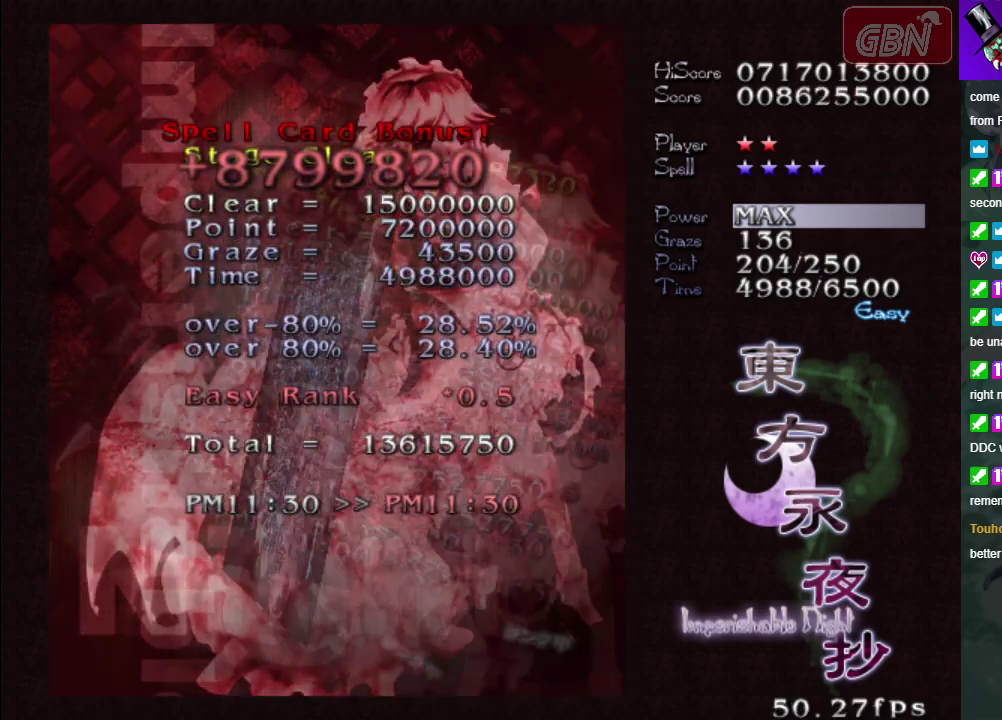
{"dt_ms": 500, "buttons": [], "left_stick": "center", "events": []}
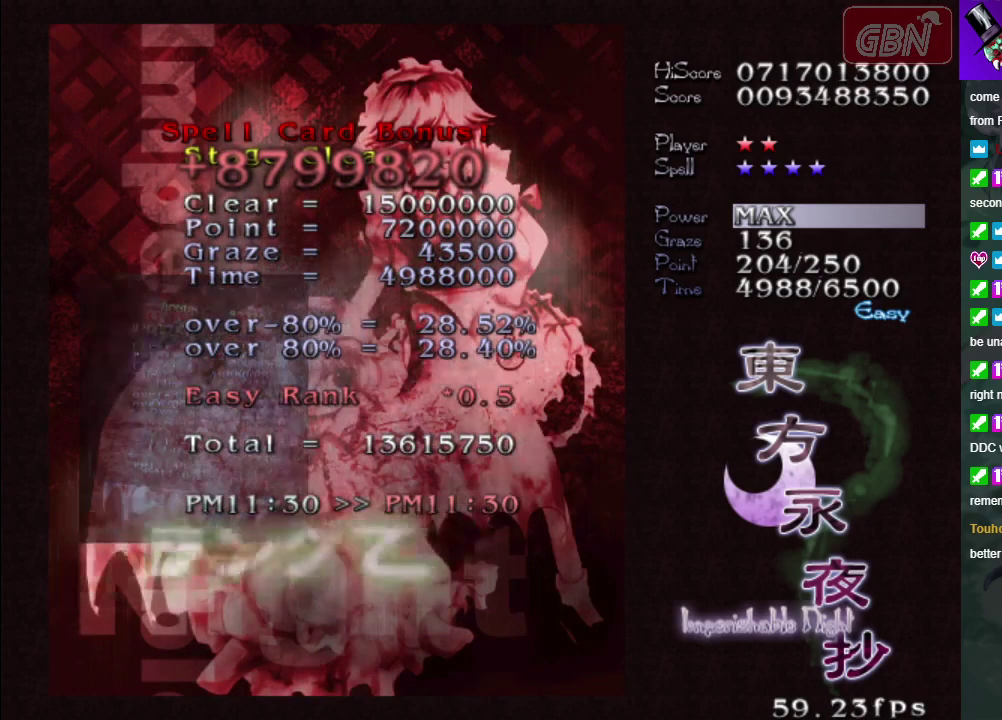
{"dt_ms": 500, "buttons": [], "left_stick": "center", "events": []}
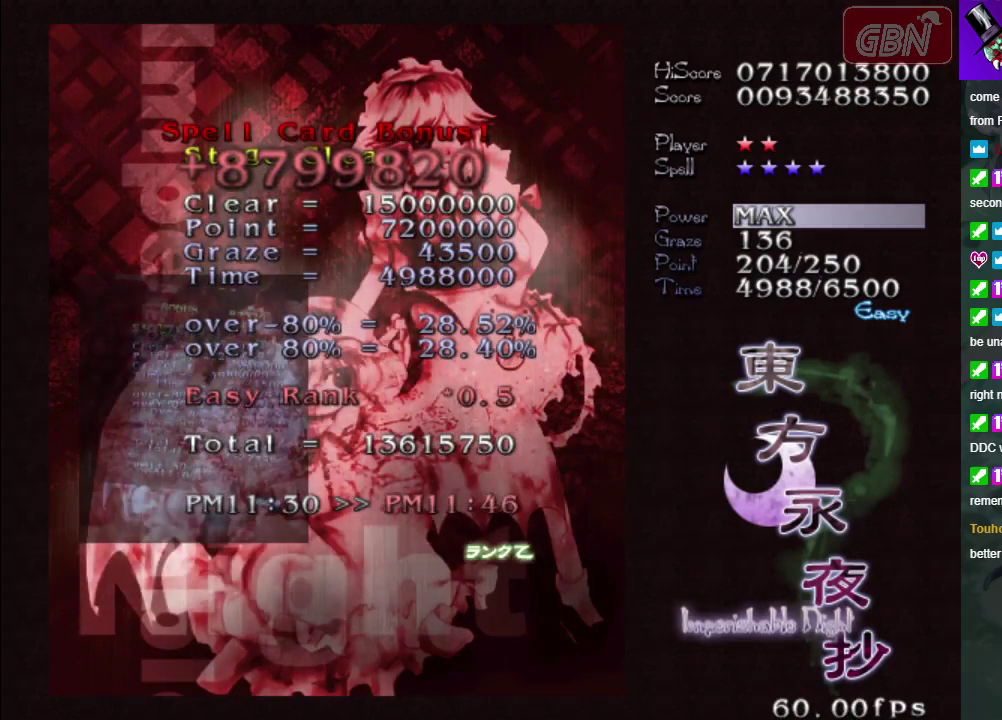
{"dt_ms": 500, "buttons": [], "left_stick": "center", "events": []}
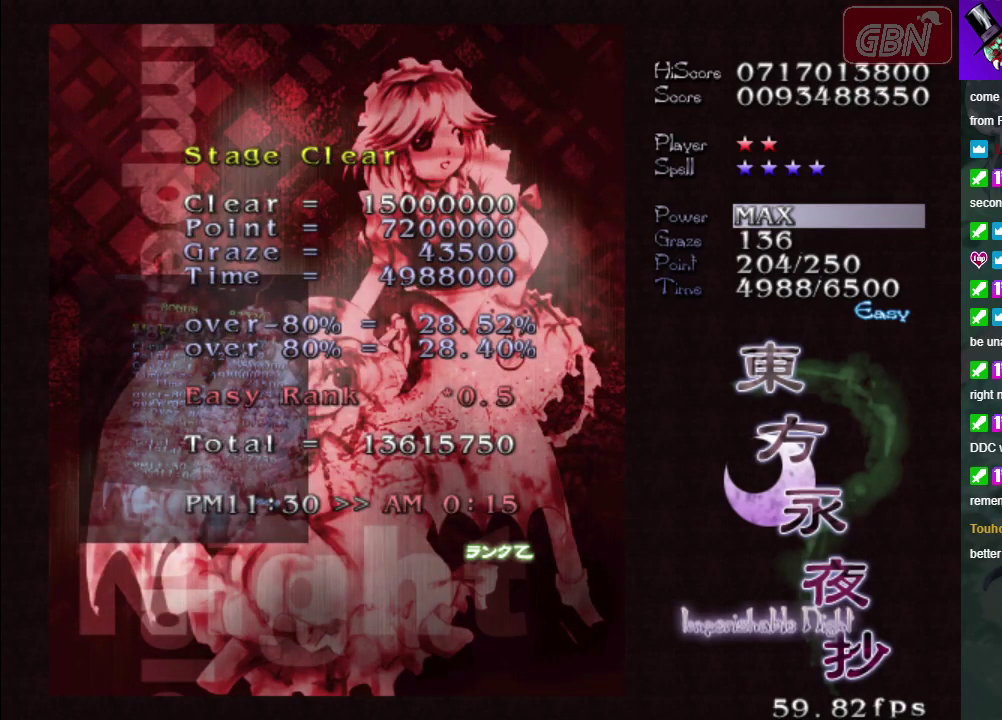
{"dt_ms": 500, "buttons": [], "left_stick": "center", "events": []}
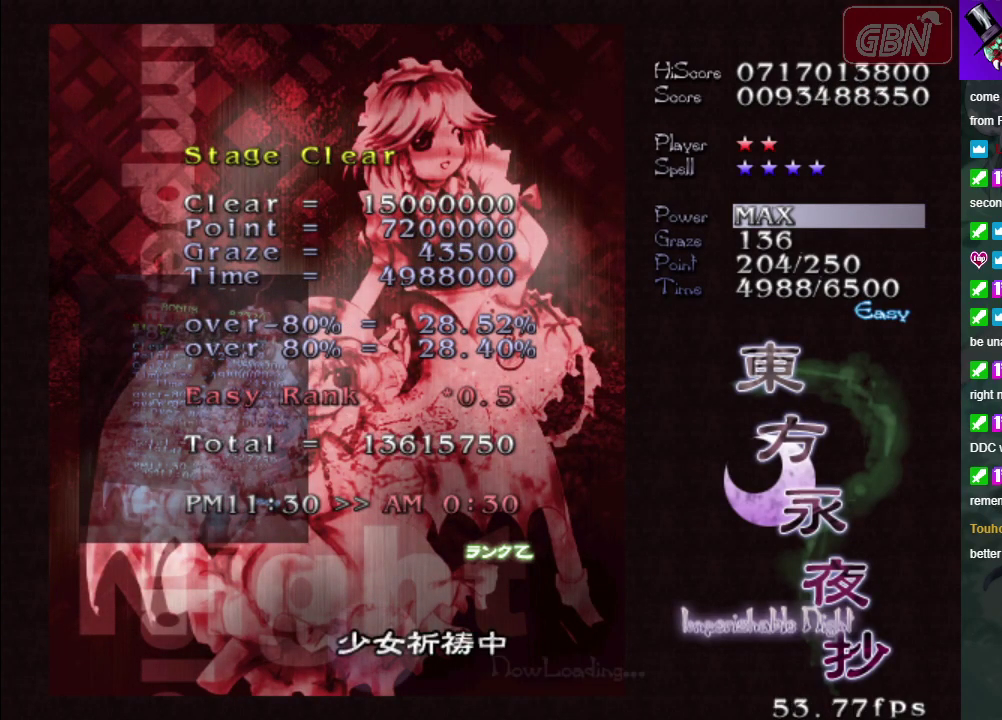
{"dt_ms": 400, "buttons": ["A"], "left_stick": "center", "events": [[350, "A", "down"]]}
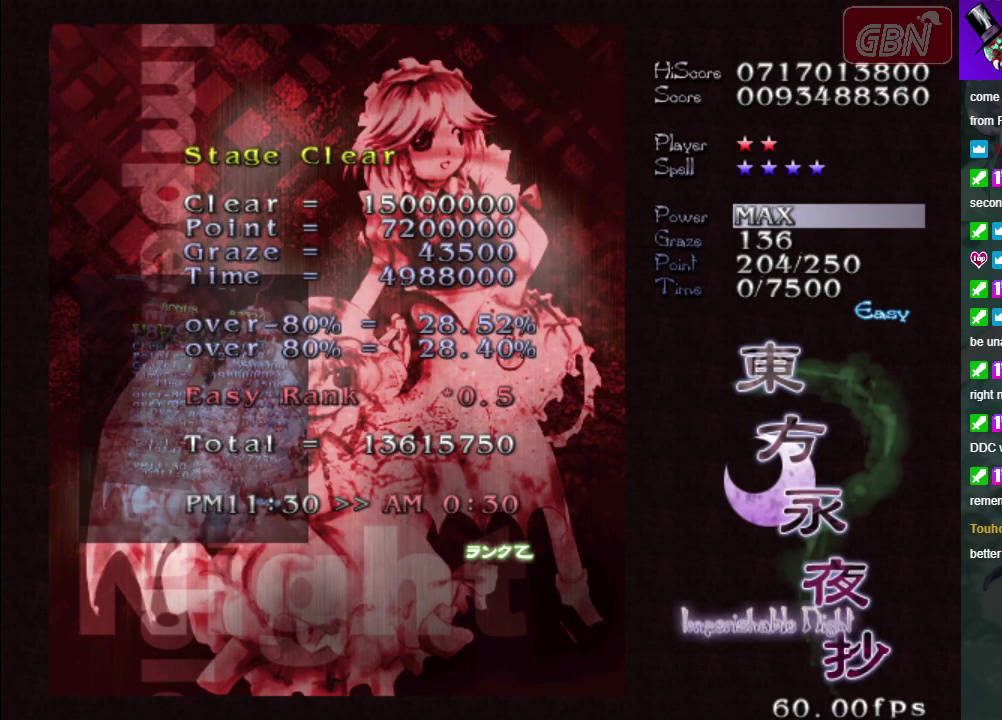
{"dt_ms": 100, "buttons": [], "left_stick": "center", "events": [[33, "A", "up"]]}
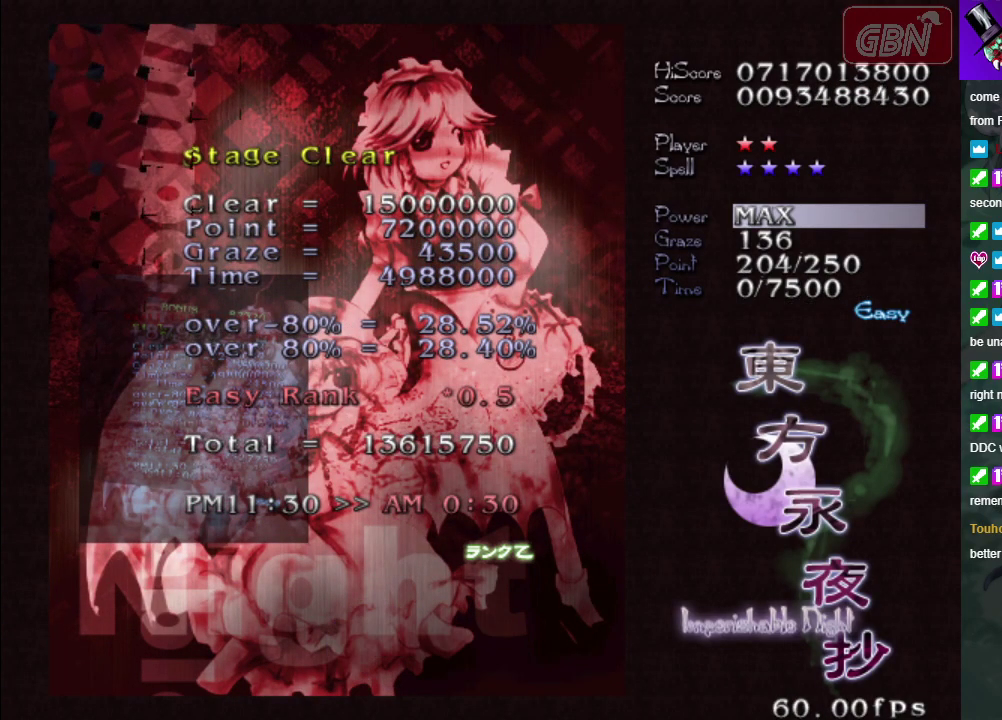
{"dt_ms": 500, "buttons": [], "left_stick": "center", "events": []}
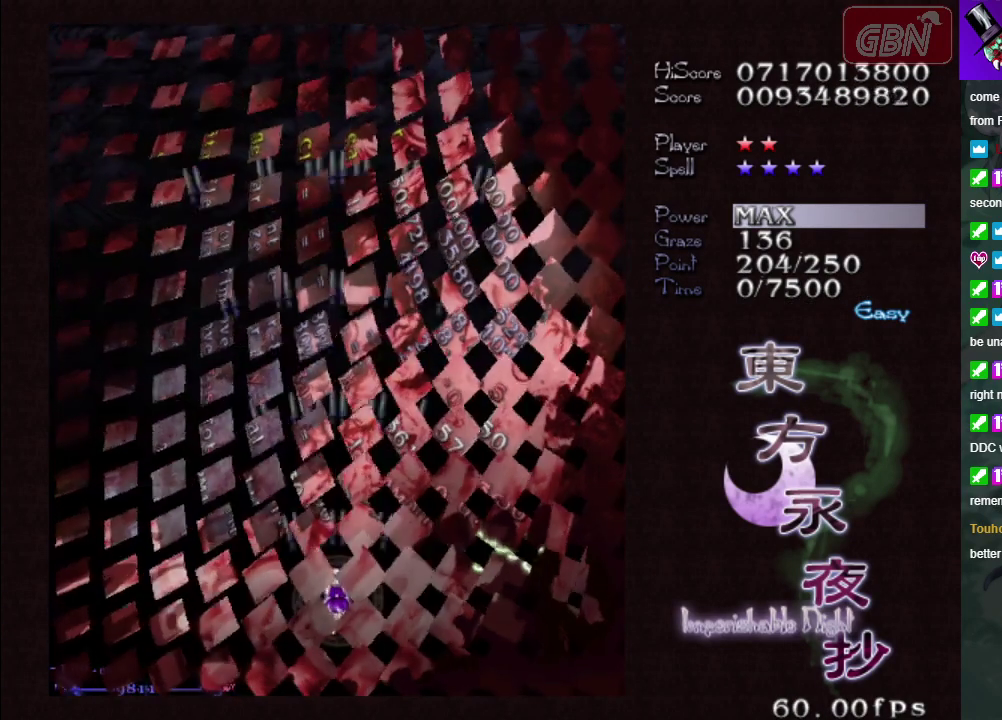
{"dt_ms": 400, "buttons": ["A"], "left_stick": "center", "events": [[317, "A", "down"]]}
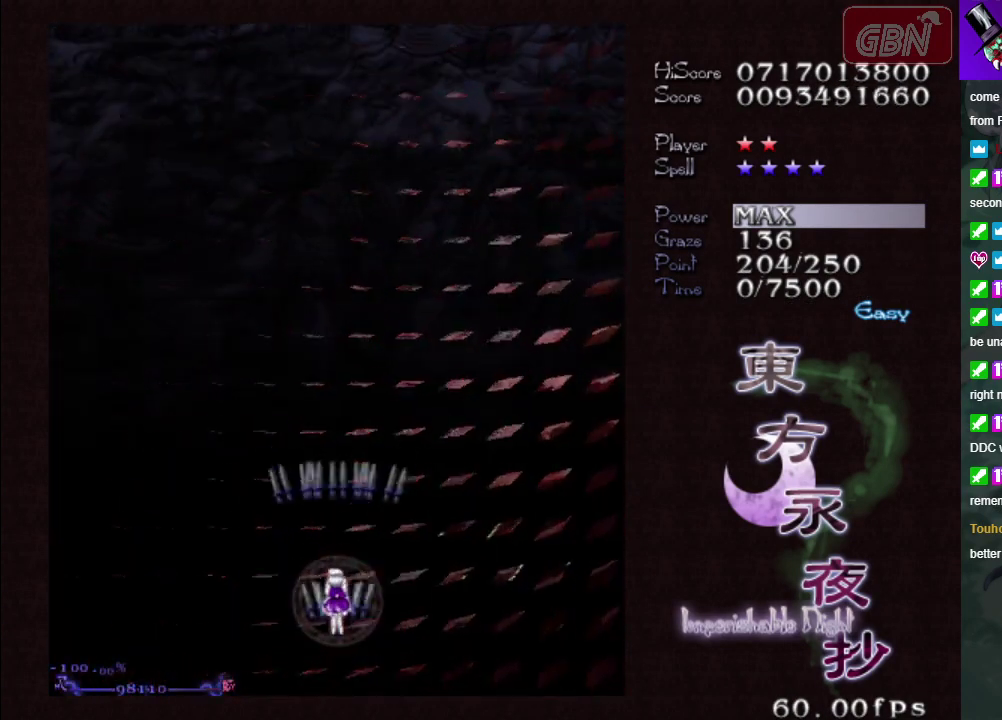
{"dt_ms": 600, "buttons": ["A"], "left_stick": "center", "events": []}
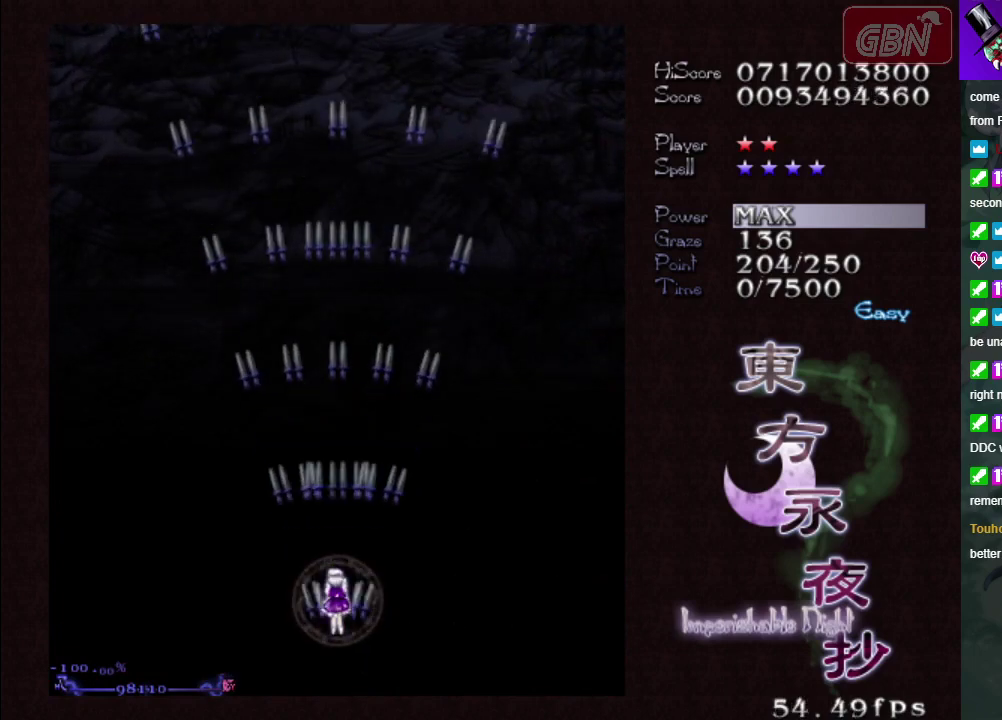
{"dt_ms": 500, "buttons": ["A"], "left_stick": "center", "events": []}
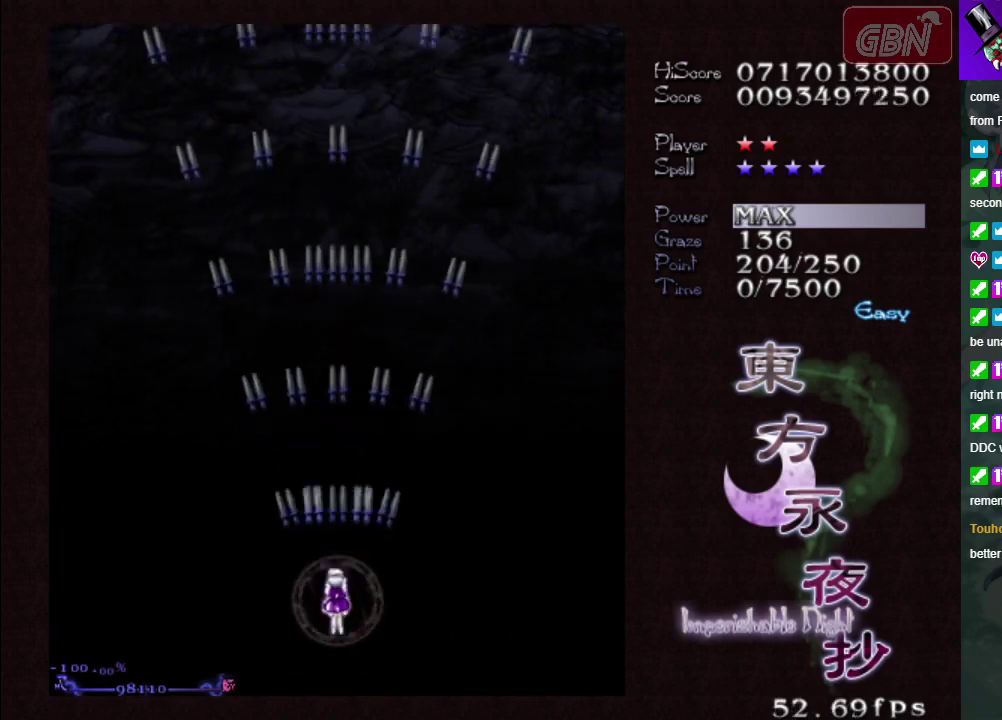
{"dt_ms": 500, "buttons": ["A"], "left_stick": "center", "events": []}
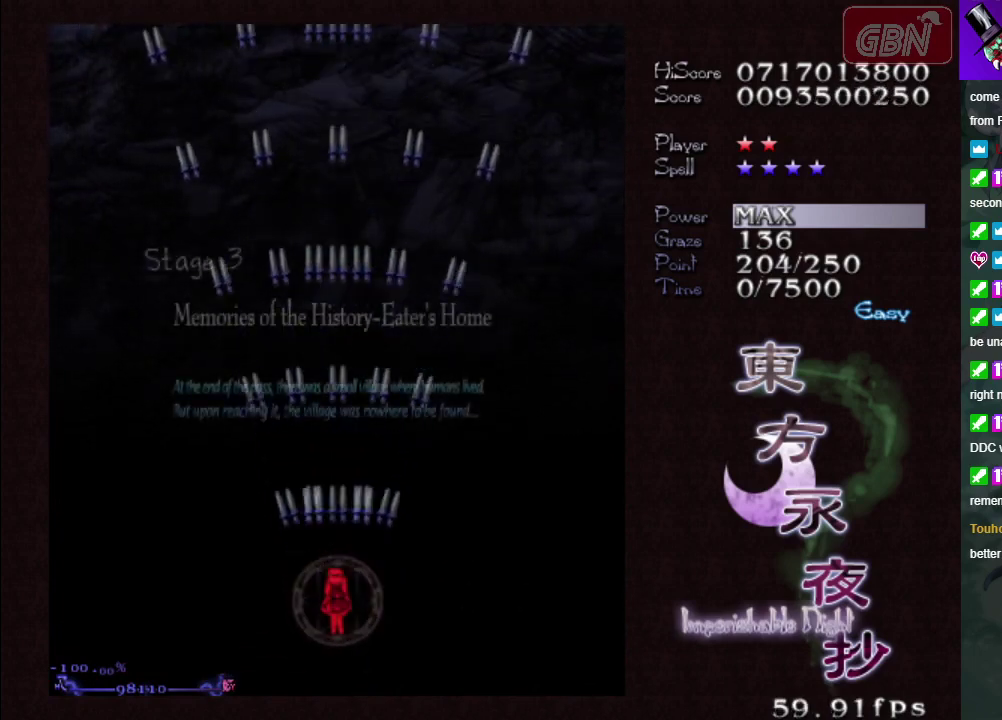
{"dt_ms": 500, "buttons": ["A"], "left_stick": "center", "events": []}
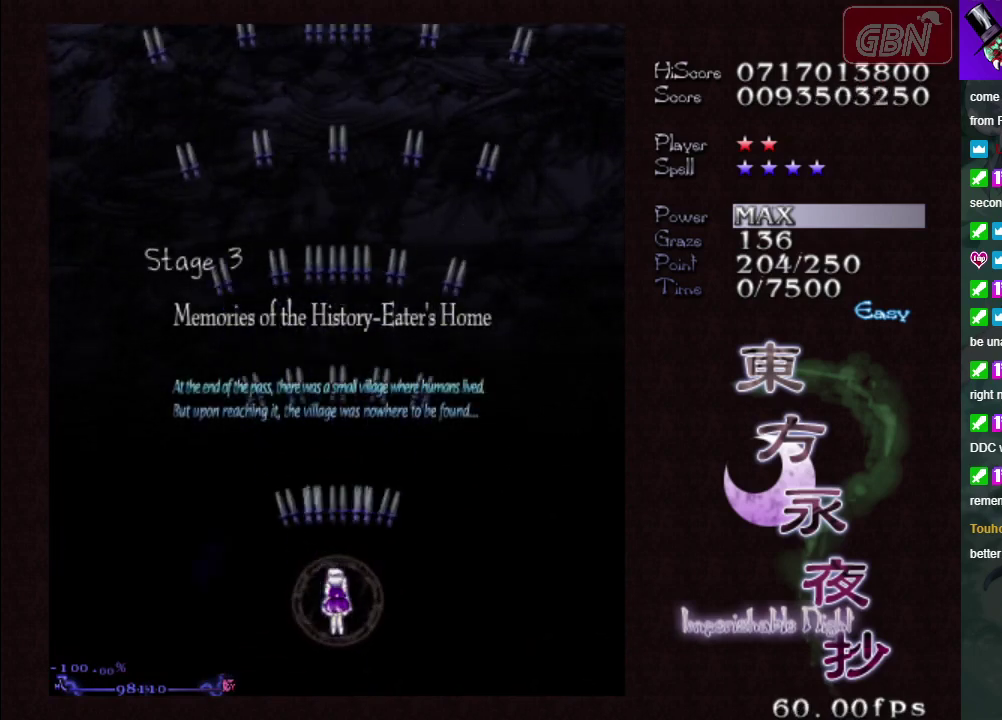
{"dt_ms": 500, "buttons": ["A"], "left_stick": "center", "events": []}
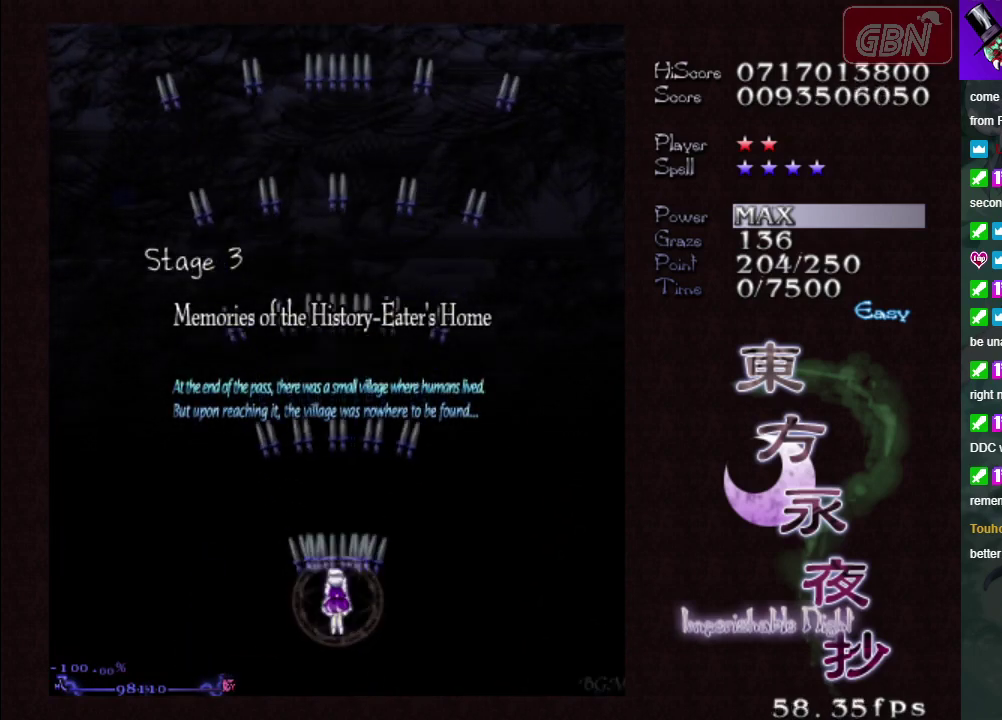
{"dt_ms": 500, "buttons": ["A"], "left_stick": "center", "events": []}
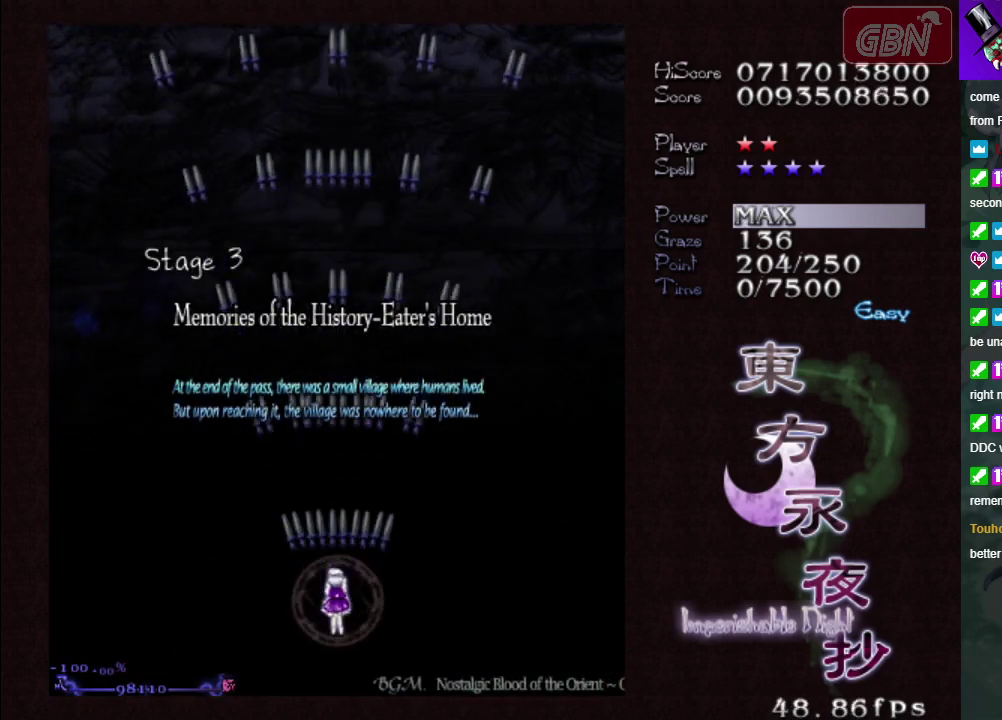
{"dt_ms": 500, "buttons": ["A"], "left_stick": "center", "events": []}
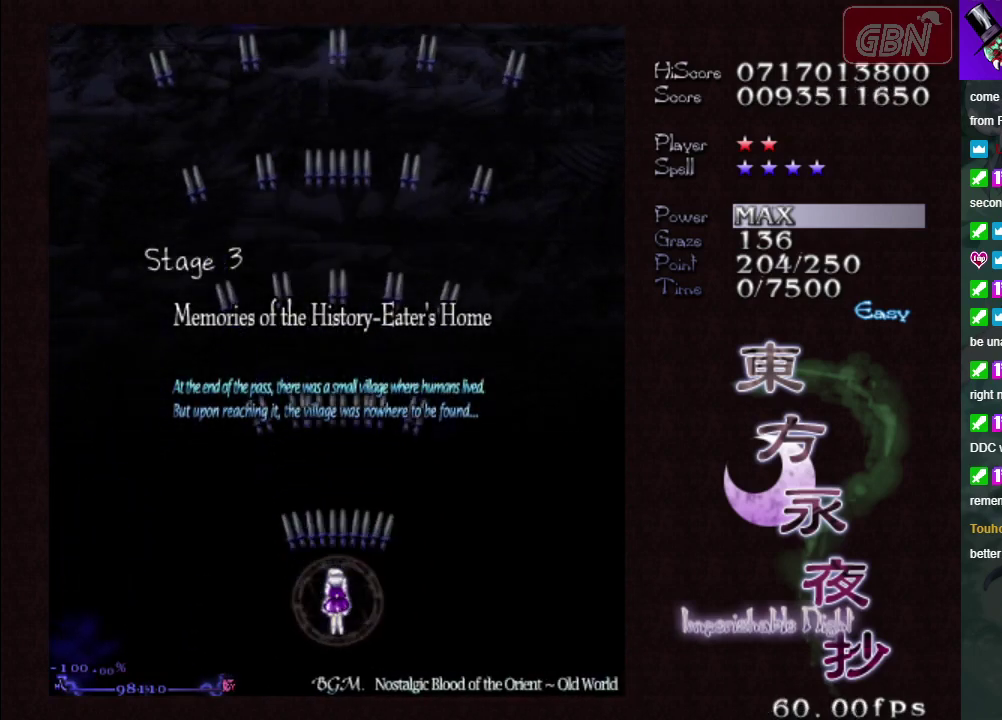
{"dt_ms": 500, "buttons": ["A"], "left_stick": "center", "events": []}
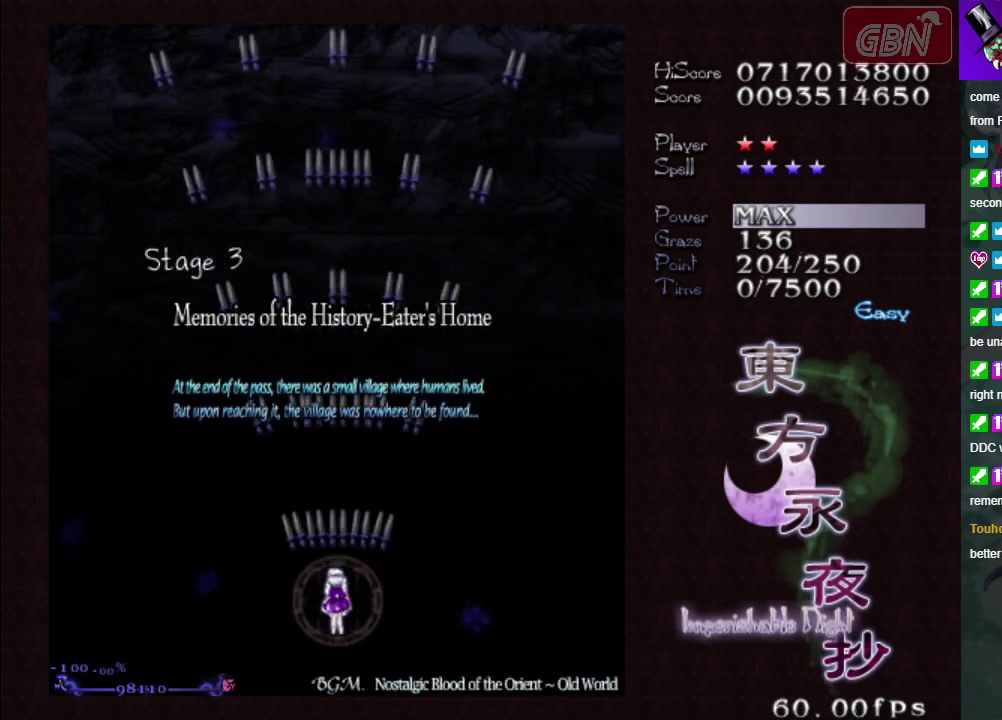
{"dt_ms": 400, "buttons": [], "left_stick": "center", "events": [[383, "A", "up"]]}
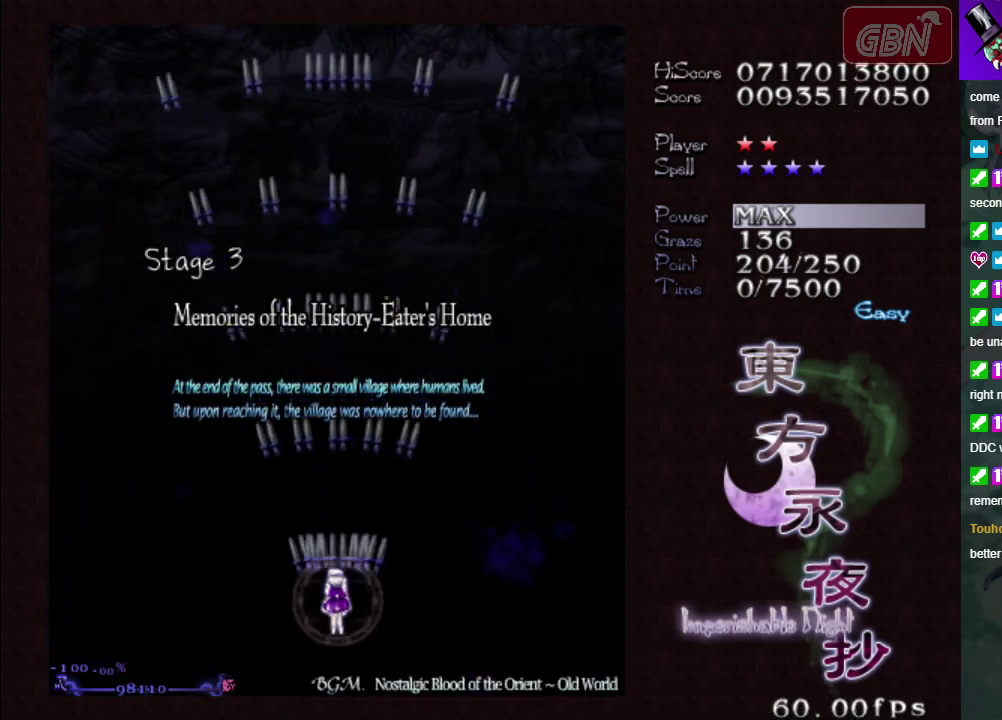
{"dt_ms": 200, "buttons": ["START"], "left_stick": "center", "events": [[150, "START", "down"]]}
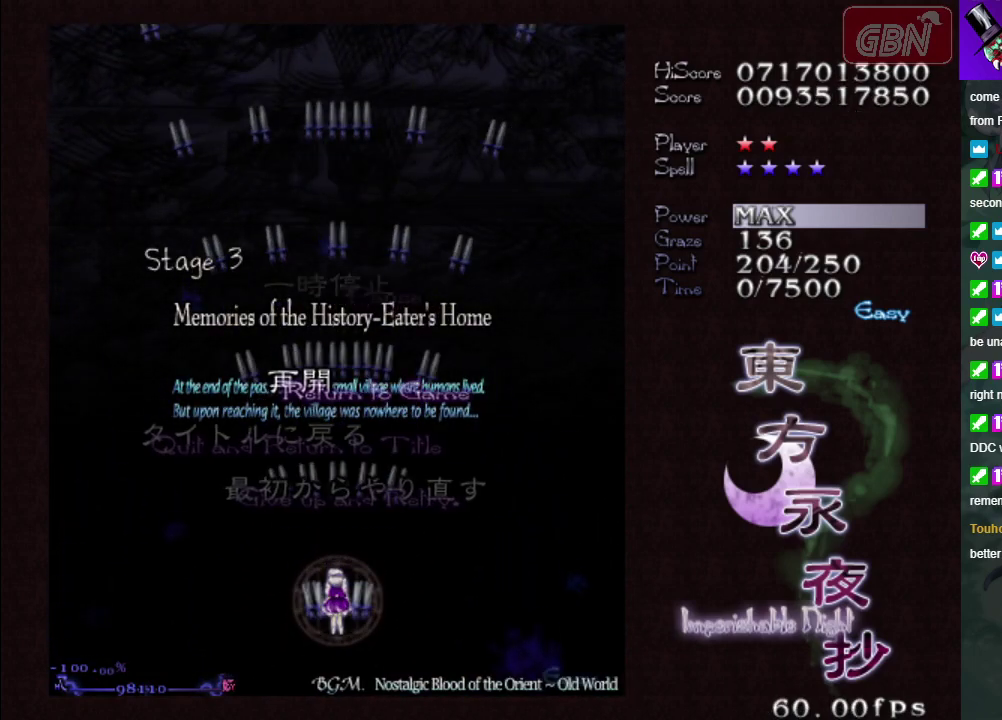
{"dt_ms": 200, "buttons": [], "left_stick": "center", "events": [[150, "START", "up"]]}